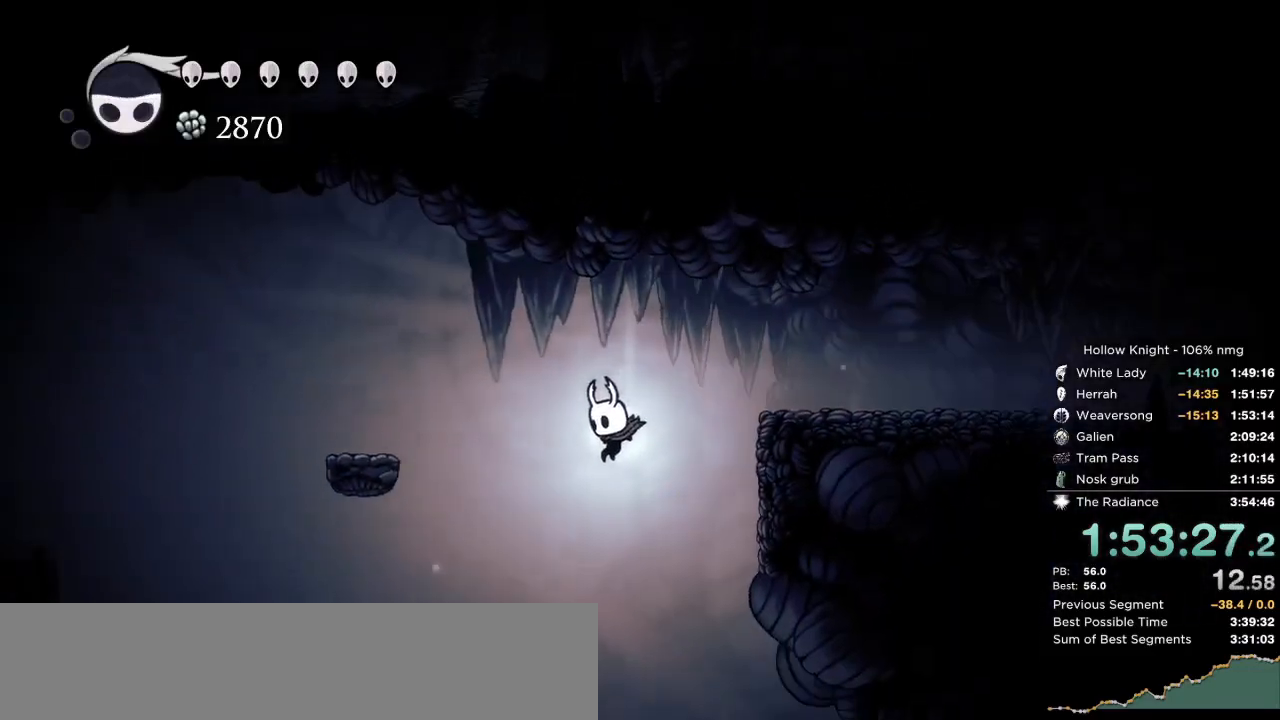
Gameplay with keyboard; each line is a JSON object with the keys held at the frame after it. "events" lists presses ("down") and releases ("up") of "cast", "cdash", "dash", "dnail", "down", "escape", "focus", "inv", "jump", "left", "nail", "return", "right" and "up" between this image and that frame as [ms after this image, input, new state], when the widget could be followed in between. No other keys are recorded. Mouse input is not recorded. Key names are as the overlay labels them; some are game actions (e.g. jump) rather than physical keys.
{"keys": [], "events": [[17, "left", "up"], [100, "inv", "up"]]}
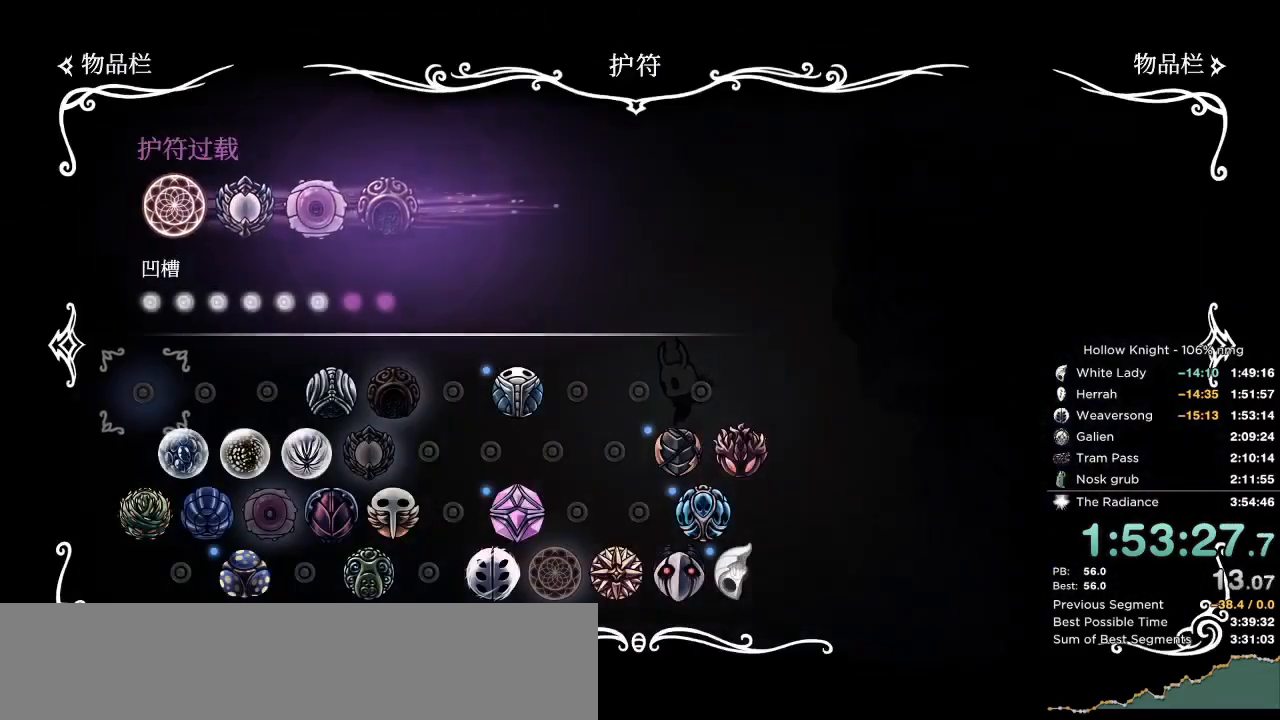
{"keys": [], "events": []}
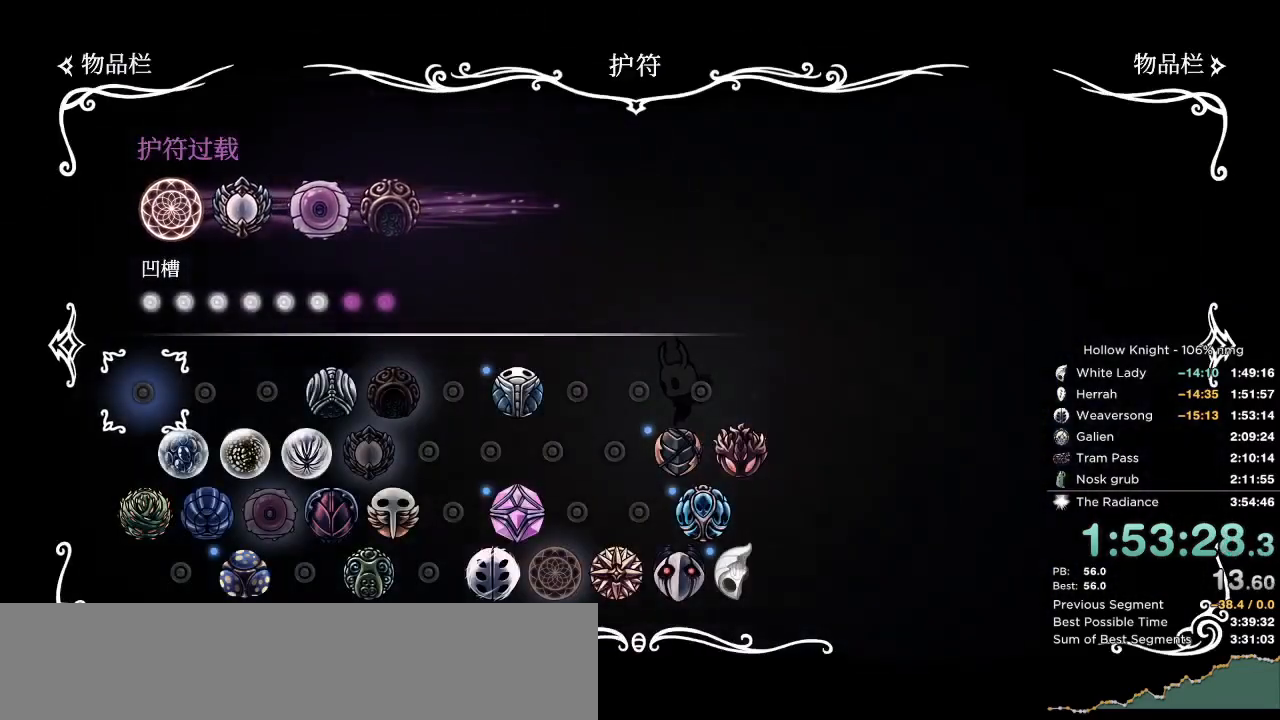
{"keys": ["right"], "events": [[217, "inv", "down"], [267, "right", "down"], [300, "inv", "up"]]}
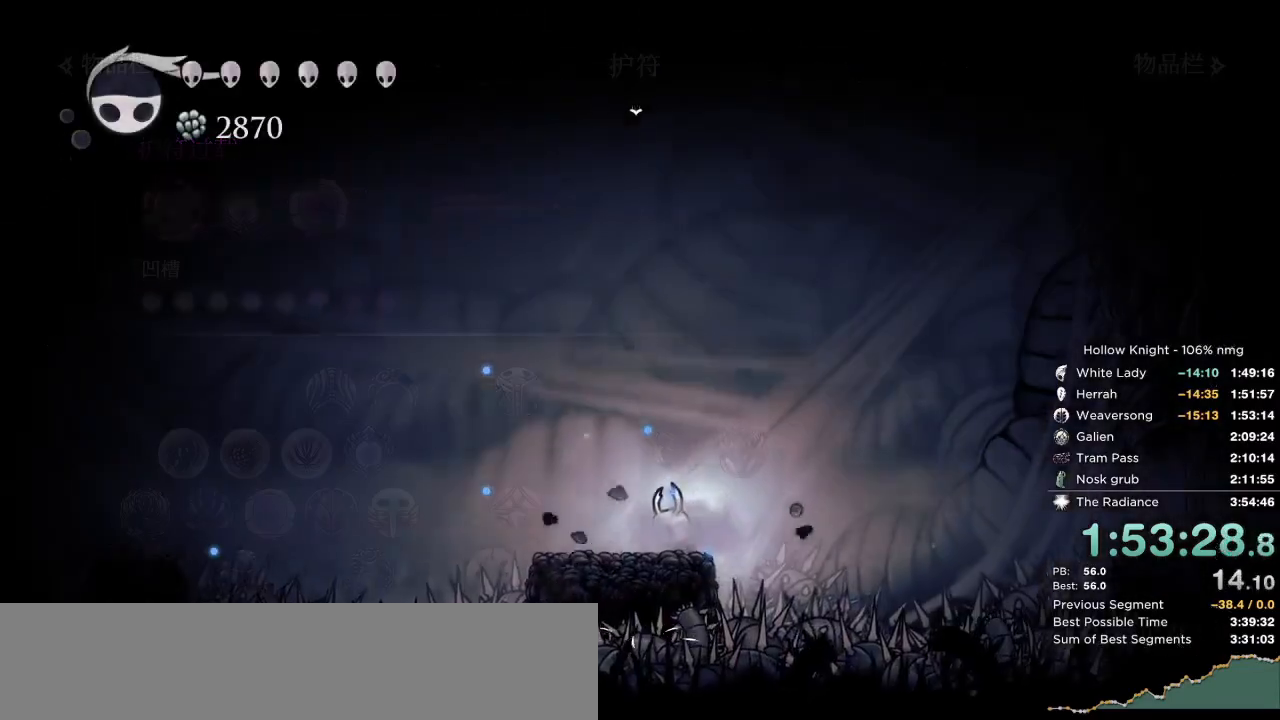
{"keys": ["cdash"], "events": [[50, "right", "up"], [167, "cdash", "down"], [450, "up", "down"], [500, "up", "up"]]}
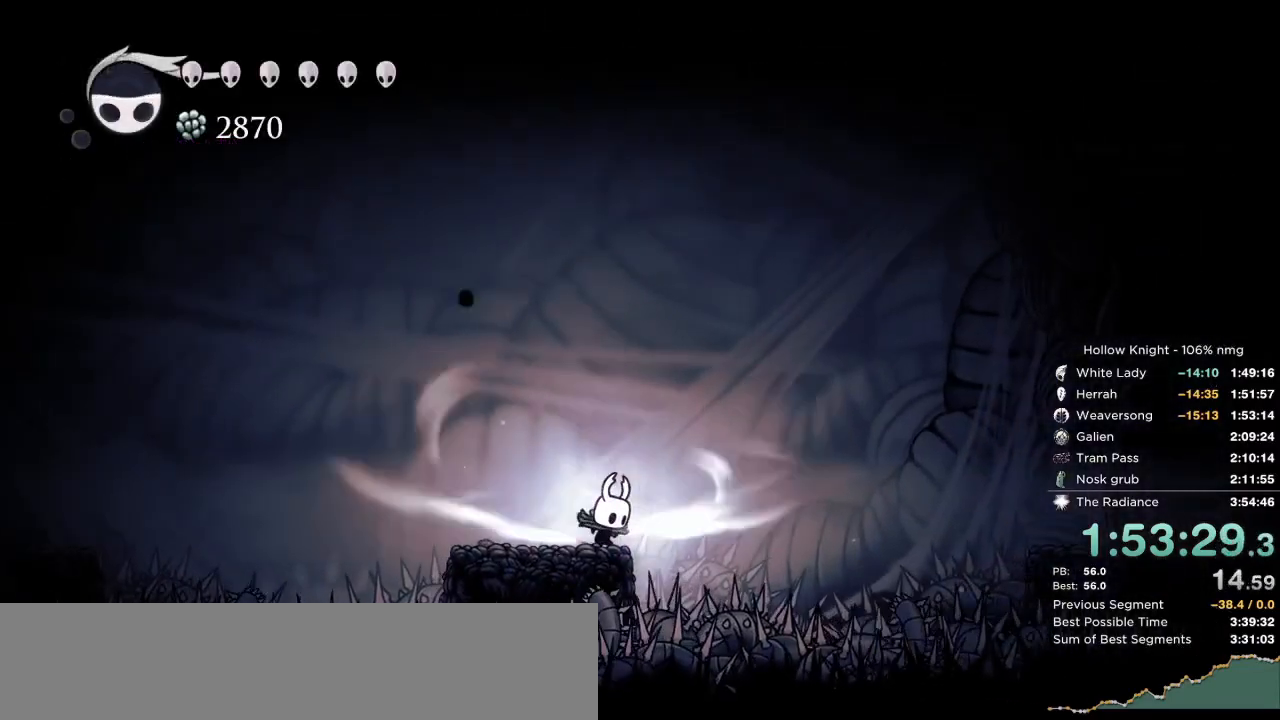
{"keys": ["cdash"], "events": []}
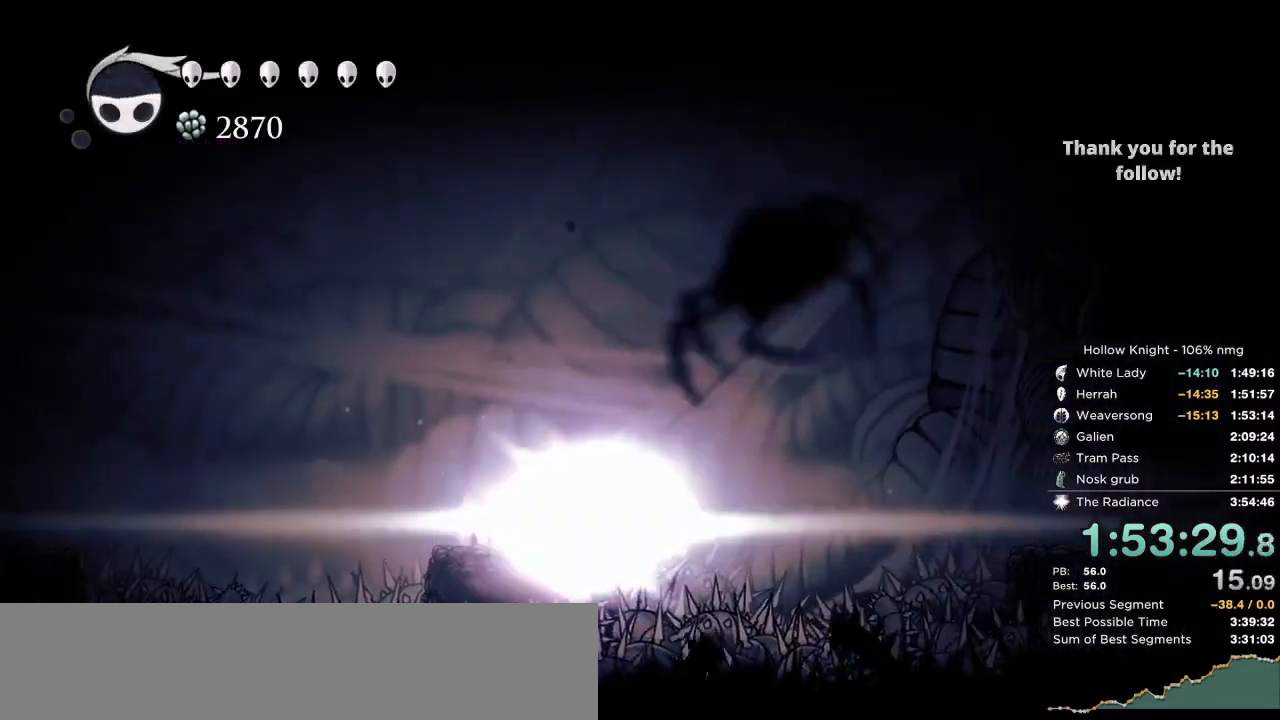
{"keys": [], "events": [[100, "cdash", "up"], [100, "up", "down"], [200, "up", "up"]]}
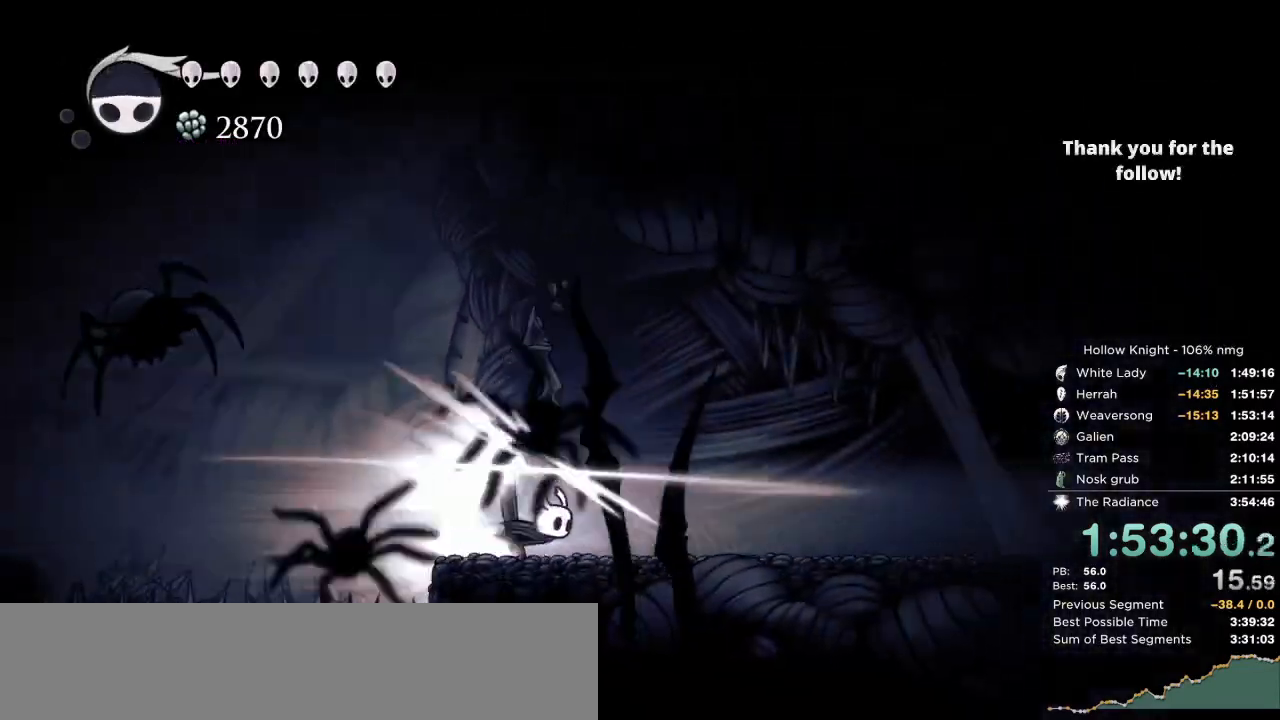
{"keys": [], "events": []}
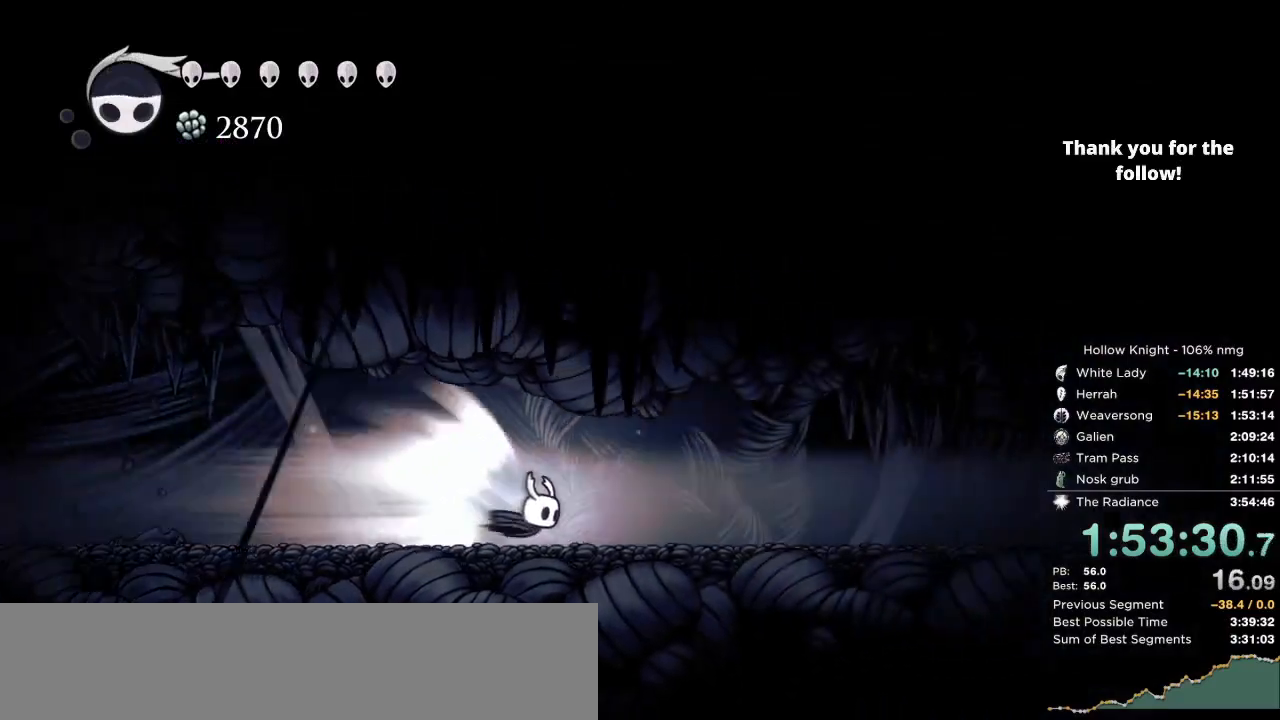
{"keys": [], "events": []}
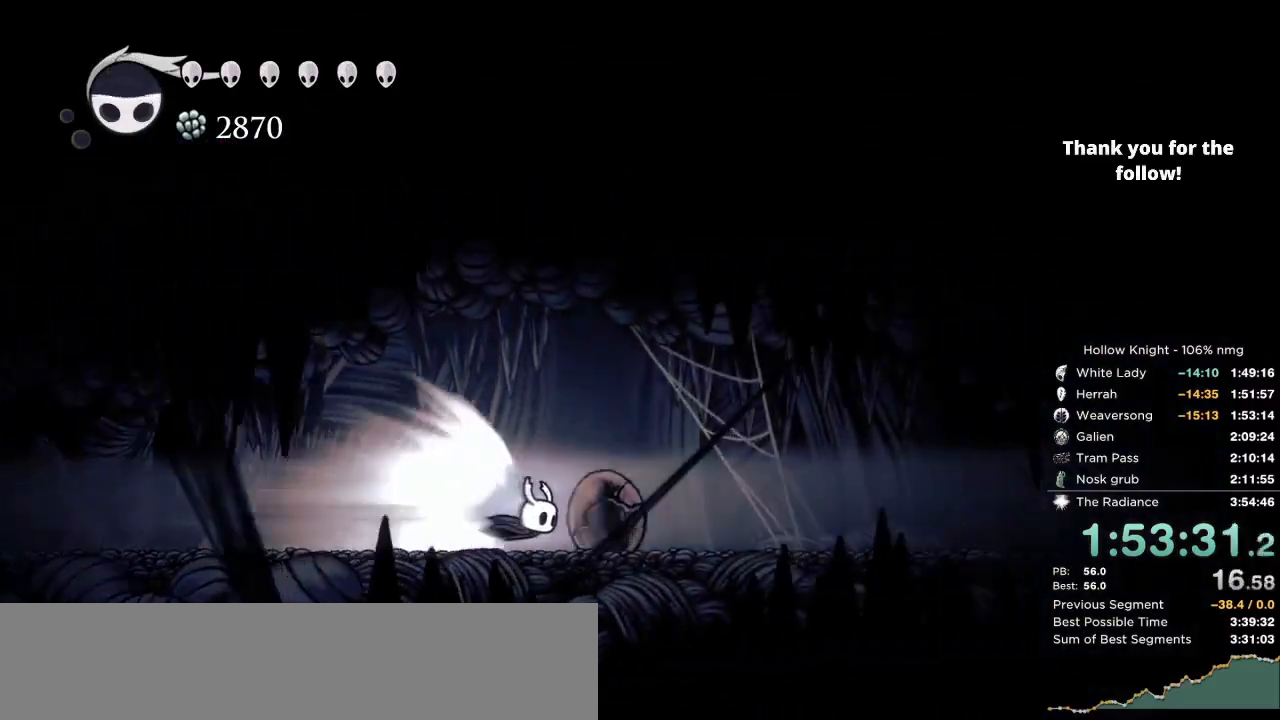
{"keys": [], "events": []}
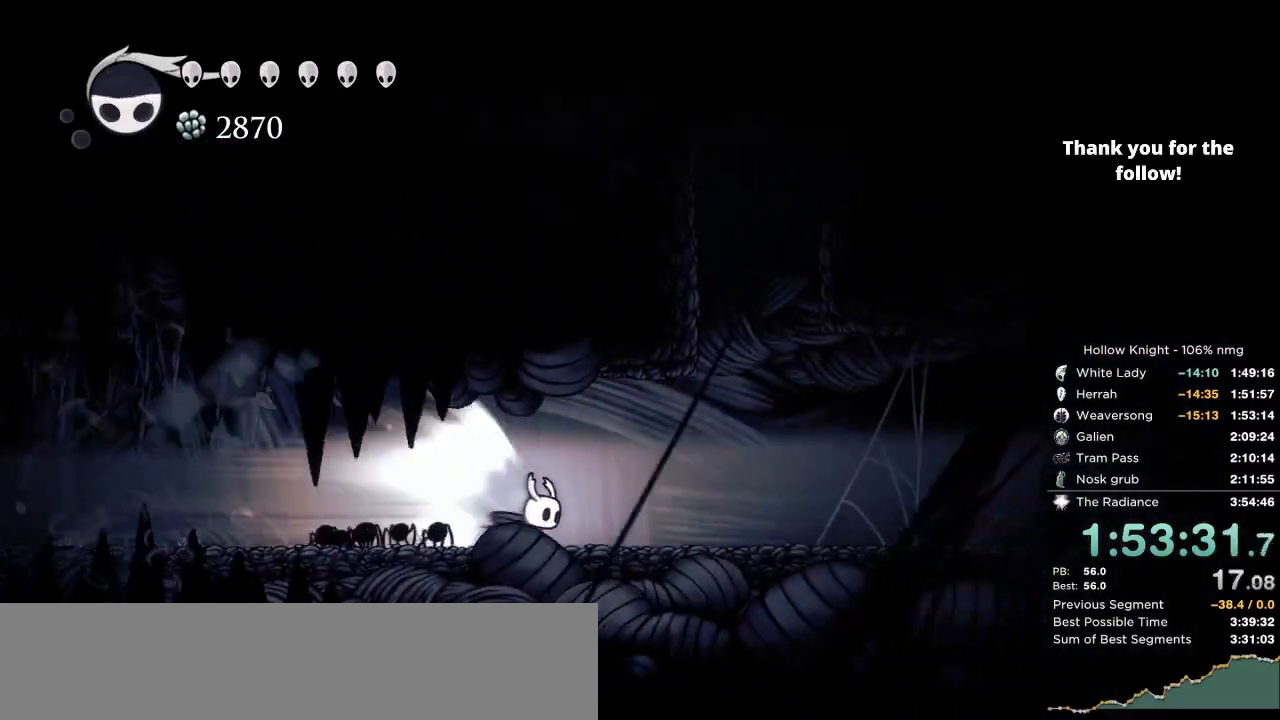
{"keys": ["jump", "right"], "events": [[417, "jump", "down"], [450, "right", "down"]]}
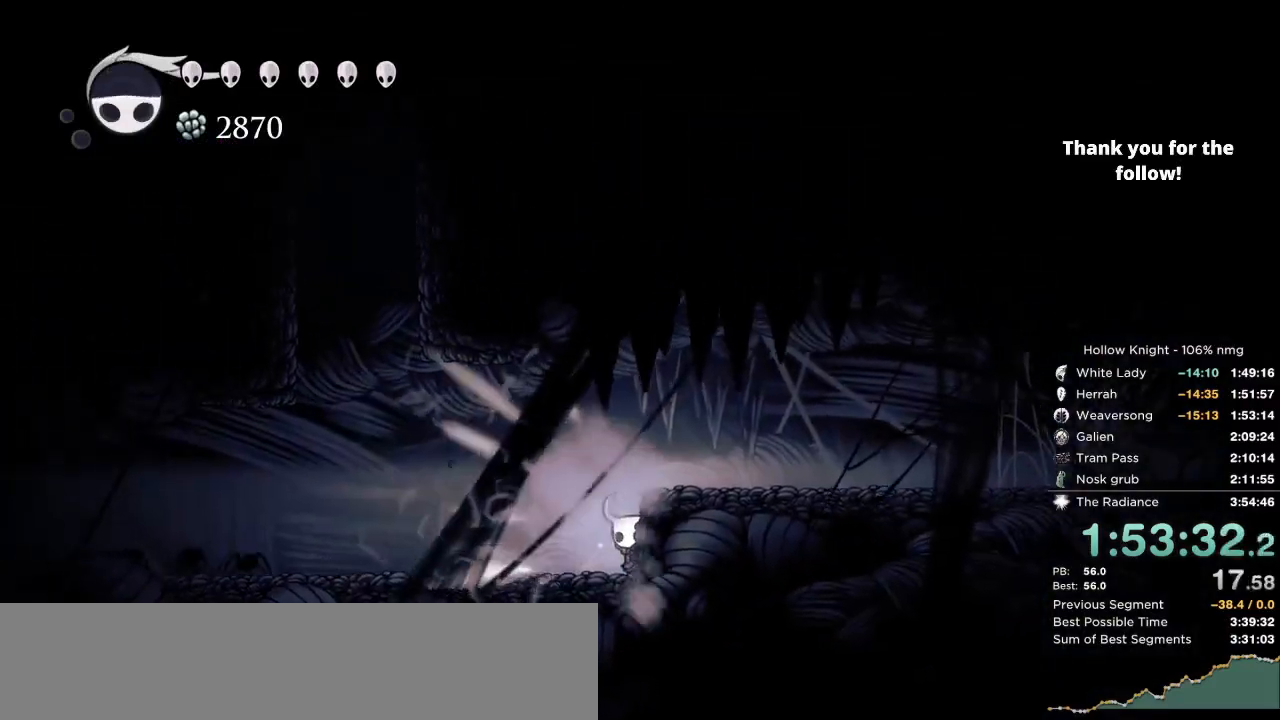
{"keys": ["jump", "right"], "events": [[50, "jump", "up"], [500, "jump", "down"]]}
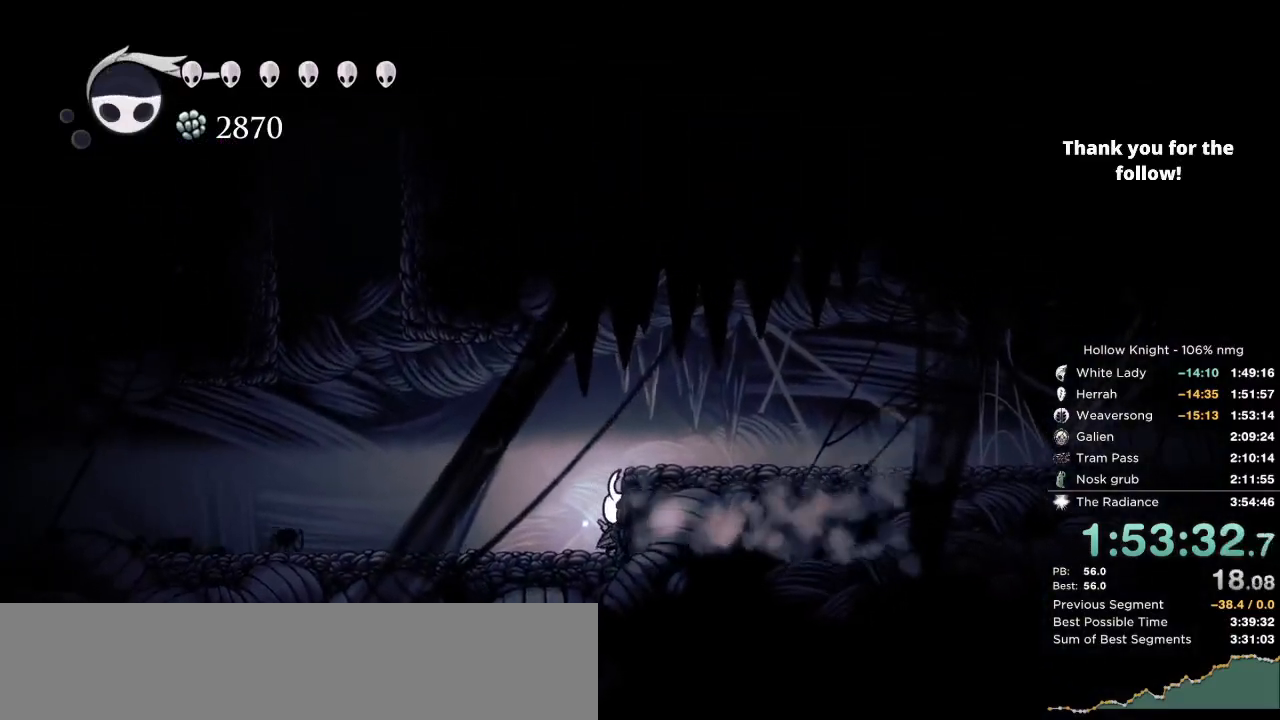
{"keys": ["right"], "events": [[150, "jump", "up"], [417, "dash", "down"], [500, "dash", "up"]]}
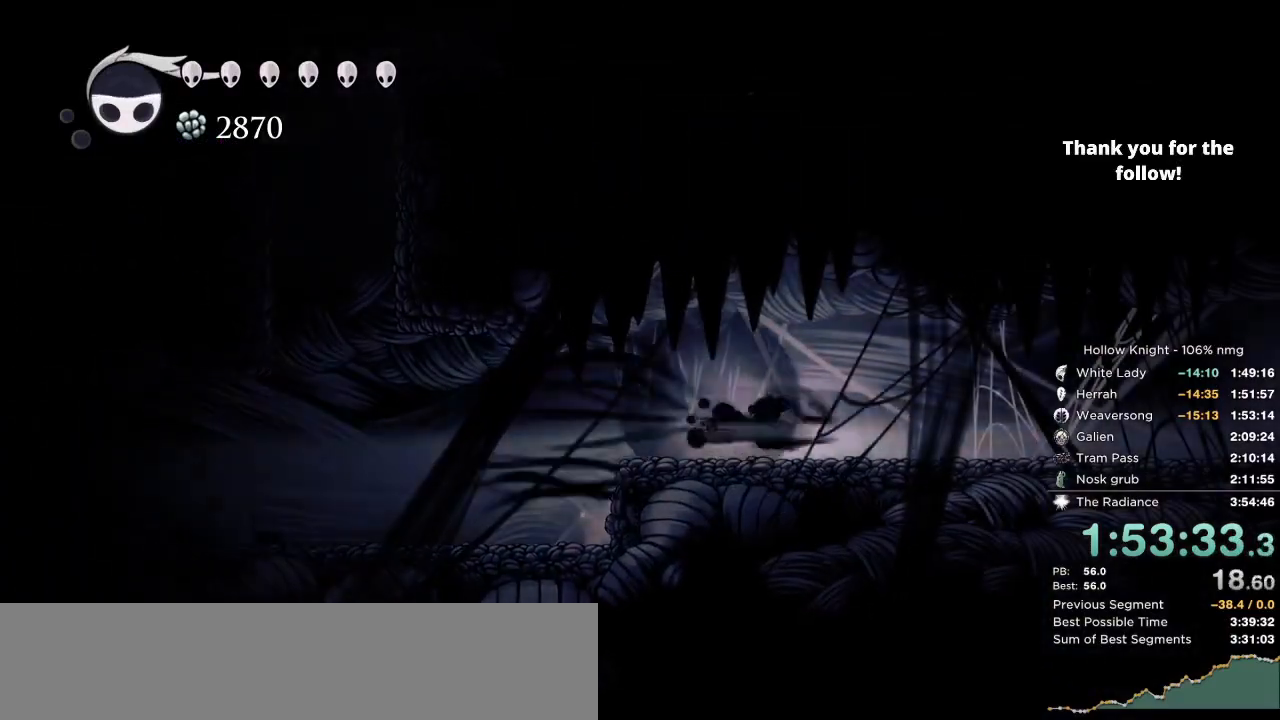
{"keys": ["dash", "right"], "events": [[483, "dash", "down"]]}
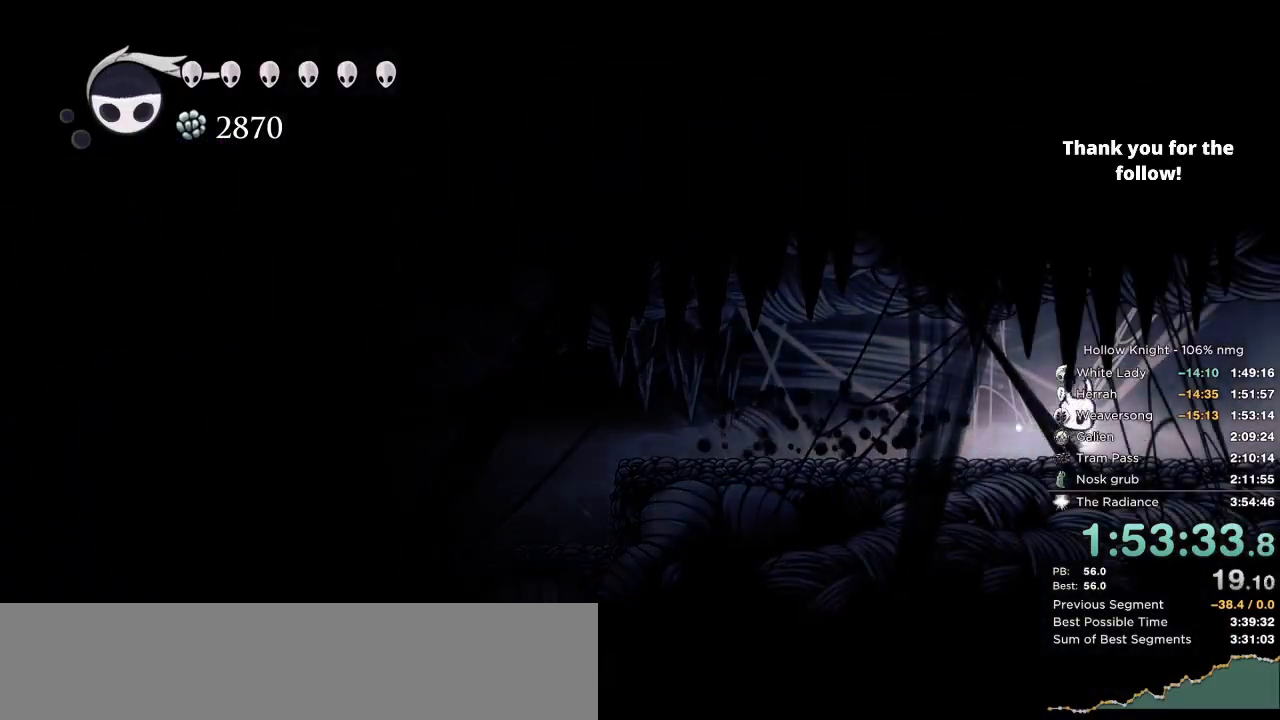
{"keys": ["nail", "right"], "events": [[50, "dash", "up"], [133, "dash", "down"], [217, "dash", "up"], [300, "dash", "down"], [350, "nail", "down"], [450, "dash", "up"]]}
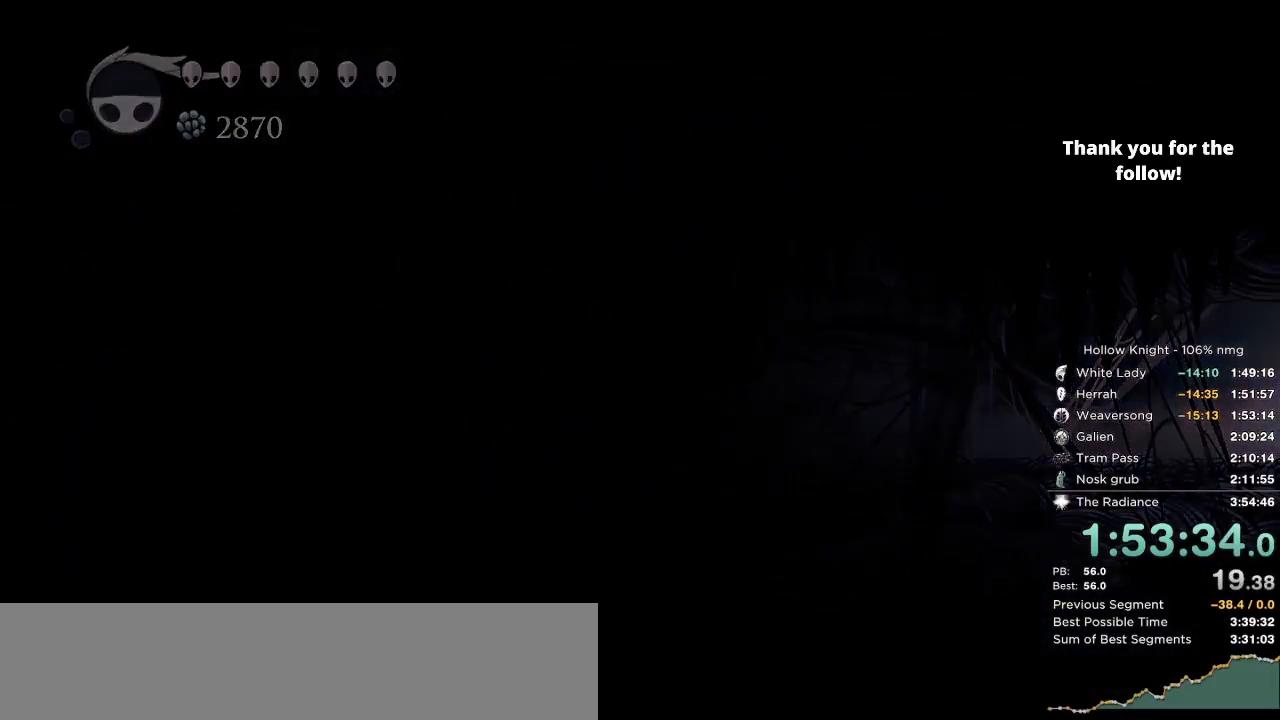
{"keys": ["nail", "right"], "events": [[50, "dash", "down"], [167, "dash", "up"], [267, "dash", "down"], [333, "dash", "up"], [417, "dash", "down"], [483, "dash", "up"]]}
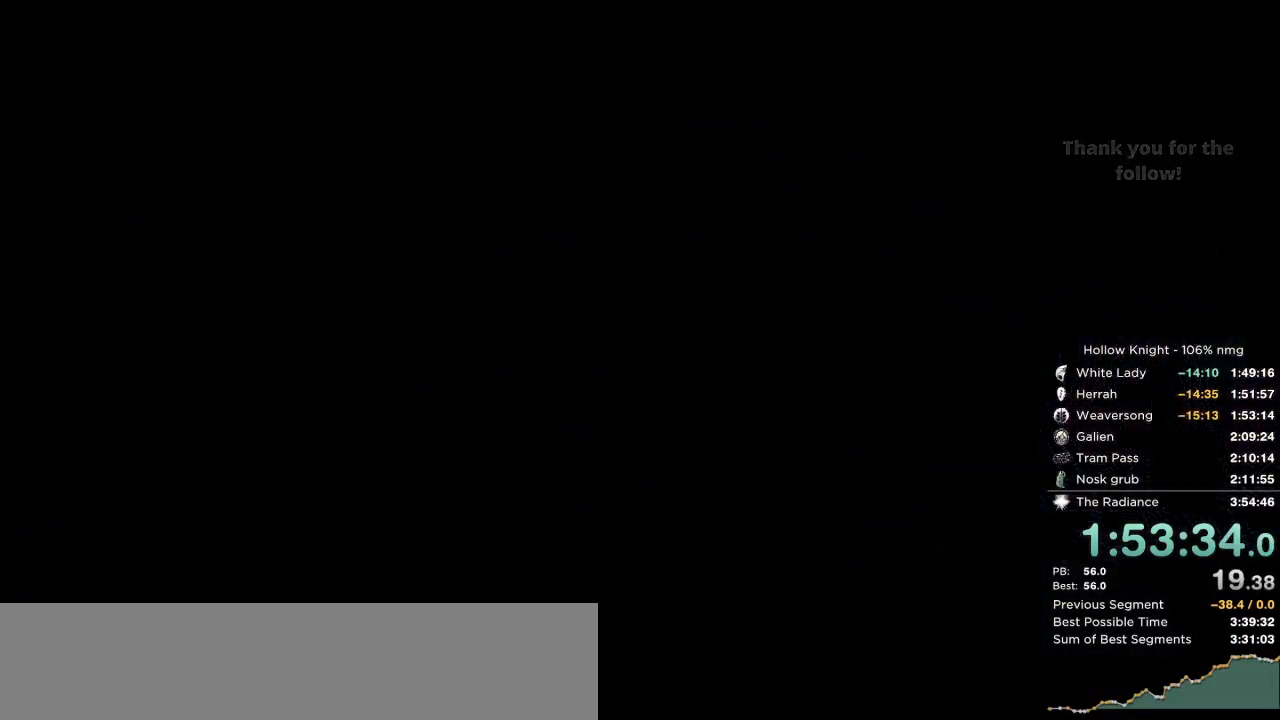
{"keys": ["nail", "right"], "events": [[33, "down", "down"], [67, "dash", "down"], [133, "dash", "up"], [400, "down", "up"]]}
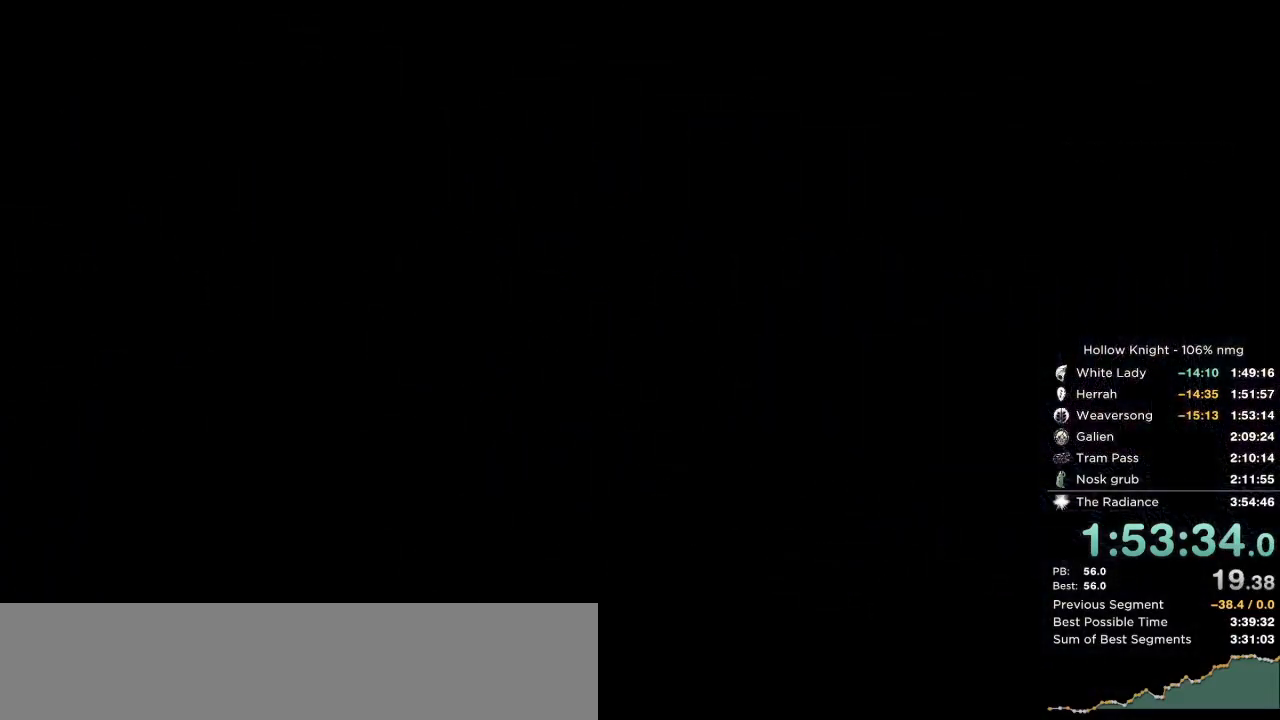
{"keys": ["right"], "events": [[283, "nail", "up"]]}
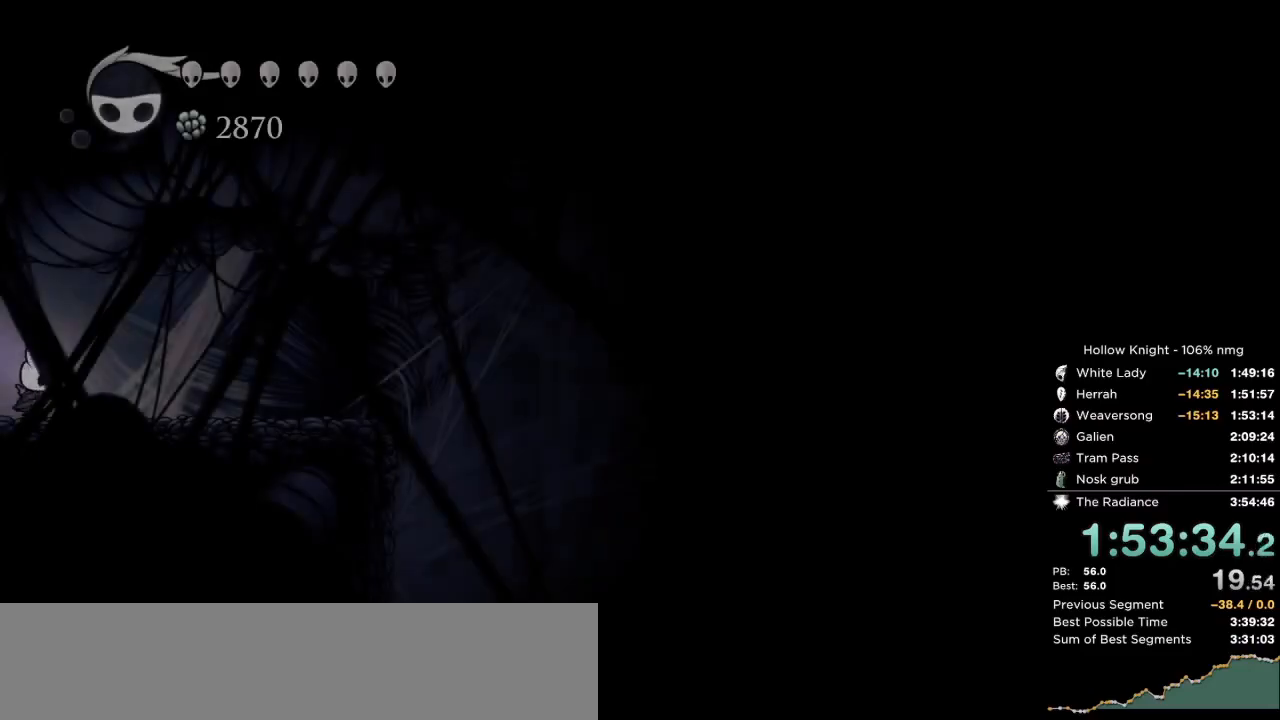
{"keys": ["right"], "events": [[183, "dash", "down"], [350, "dash", "up"]]}
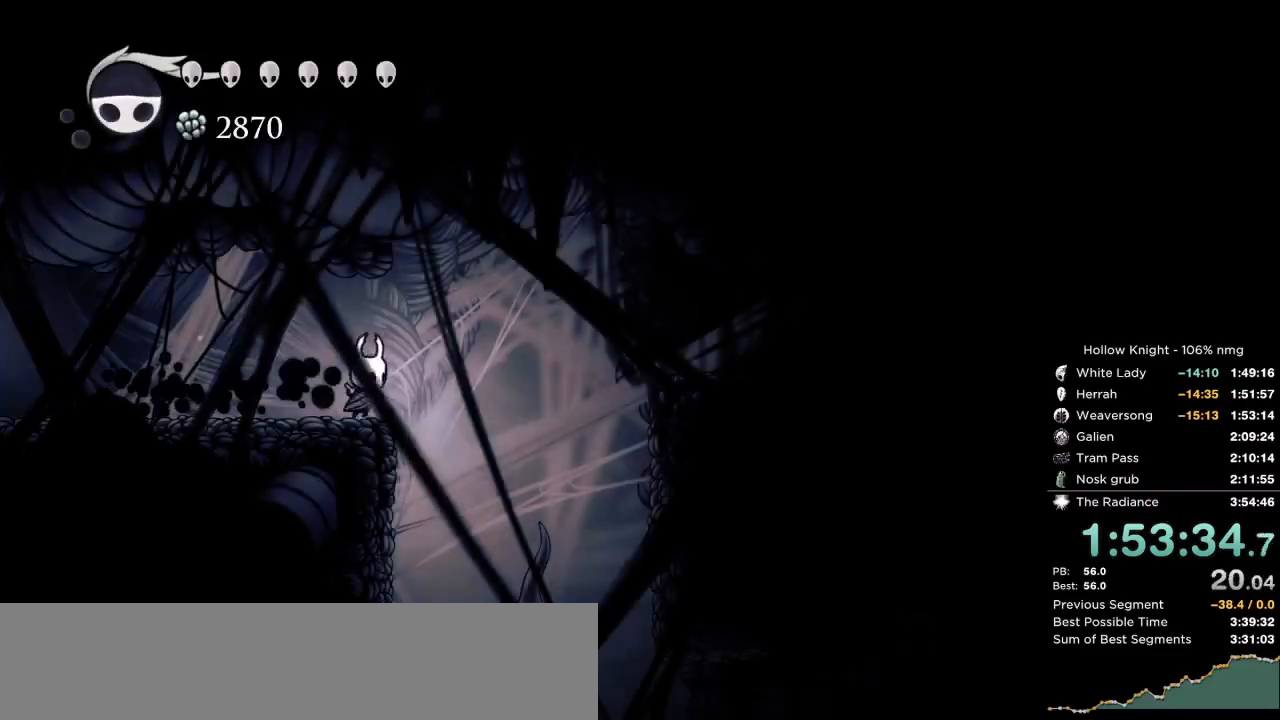
{"keys": ["right"], "events": []}
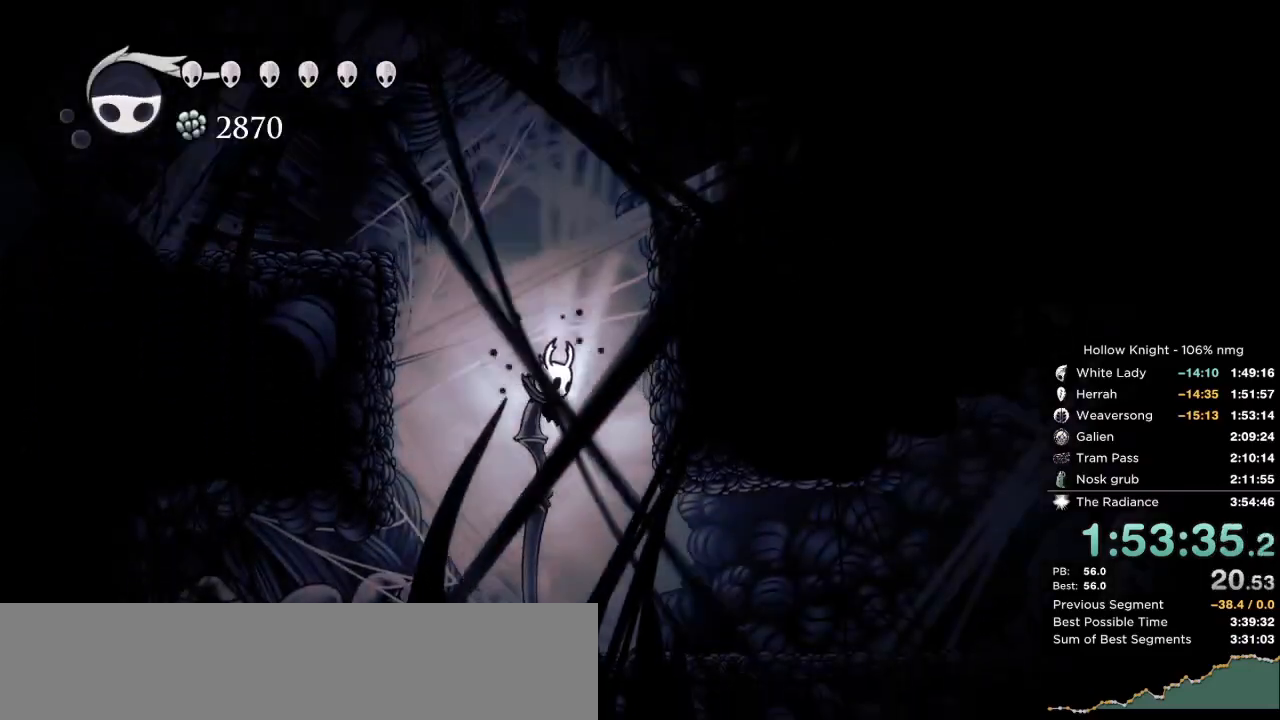
{"keys": ["right"], "events": [[283, "dash", "down"], [383, "dash", "up"]]}
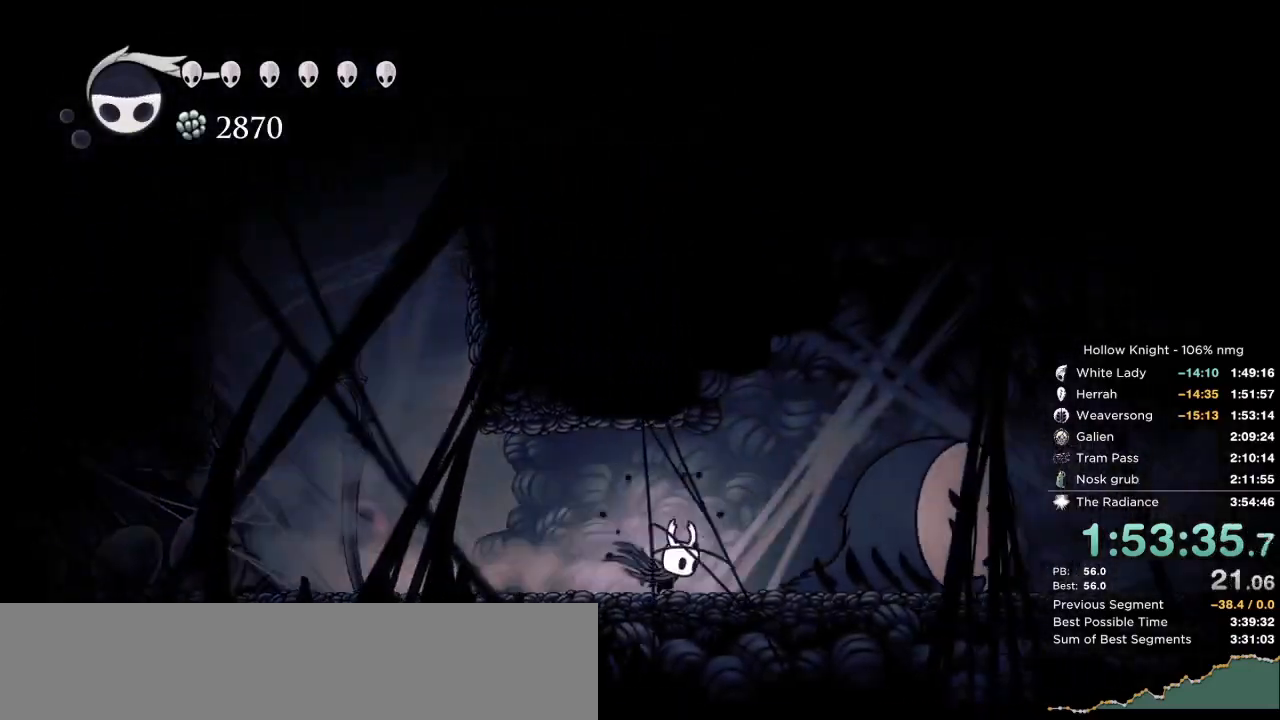
{"keys": ["dnail"], "events": [[200, "dnail", "down"], [217, "right", "up"]]}
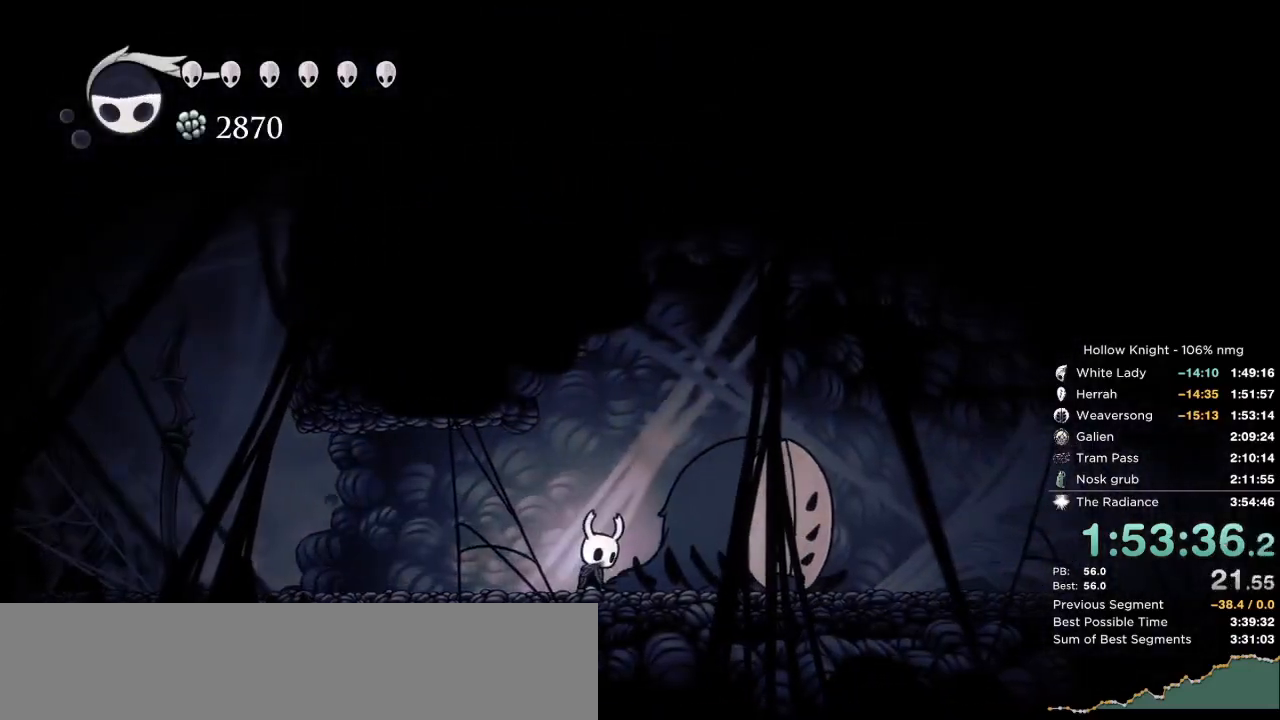
{"keys": ["dnail"], "events": []}
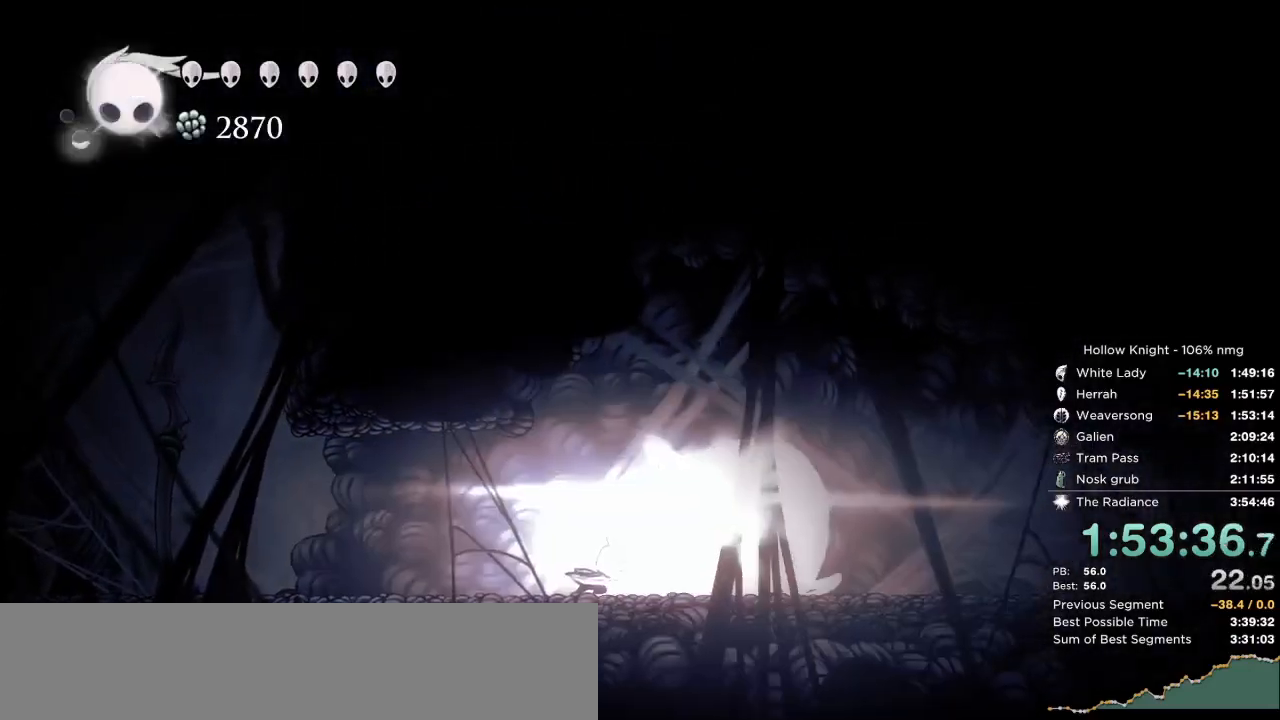
{"keys": ["dnail"]}
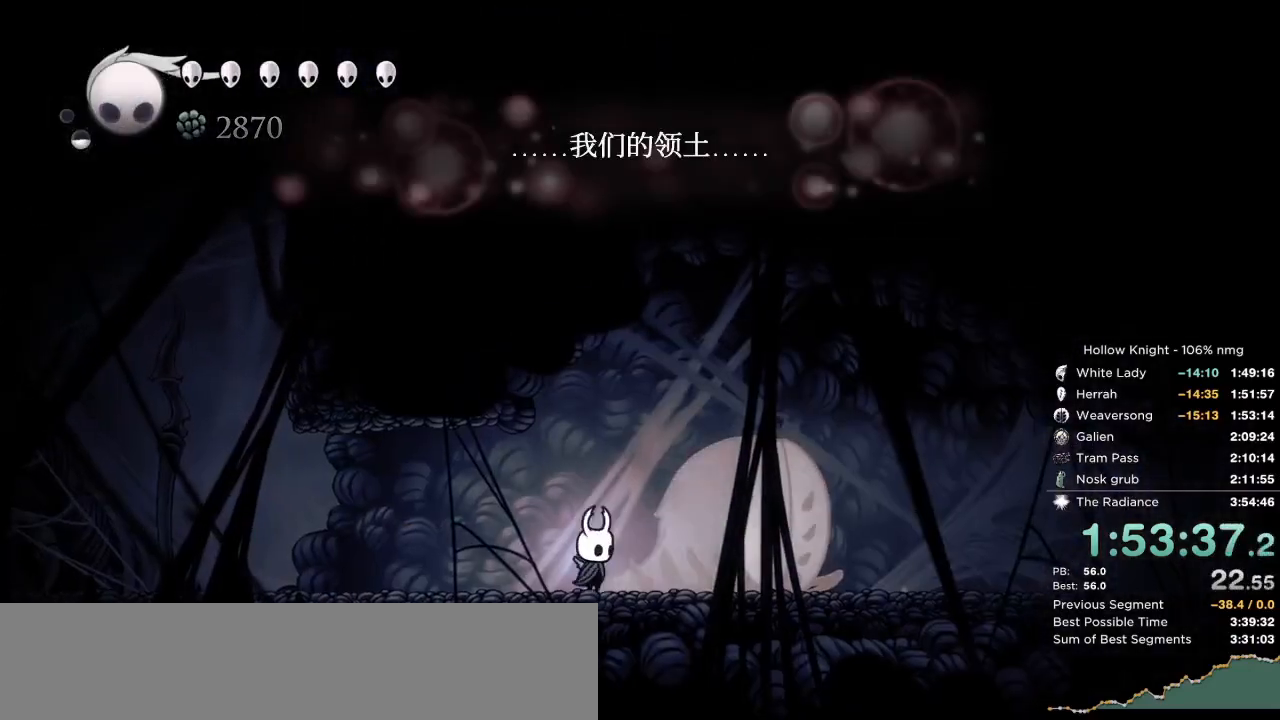
{"keys": ["dnail"], "events": []}
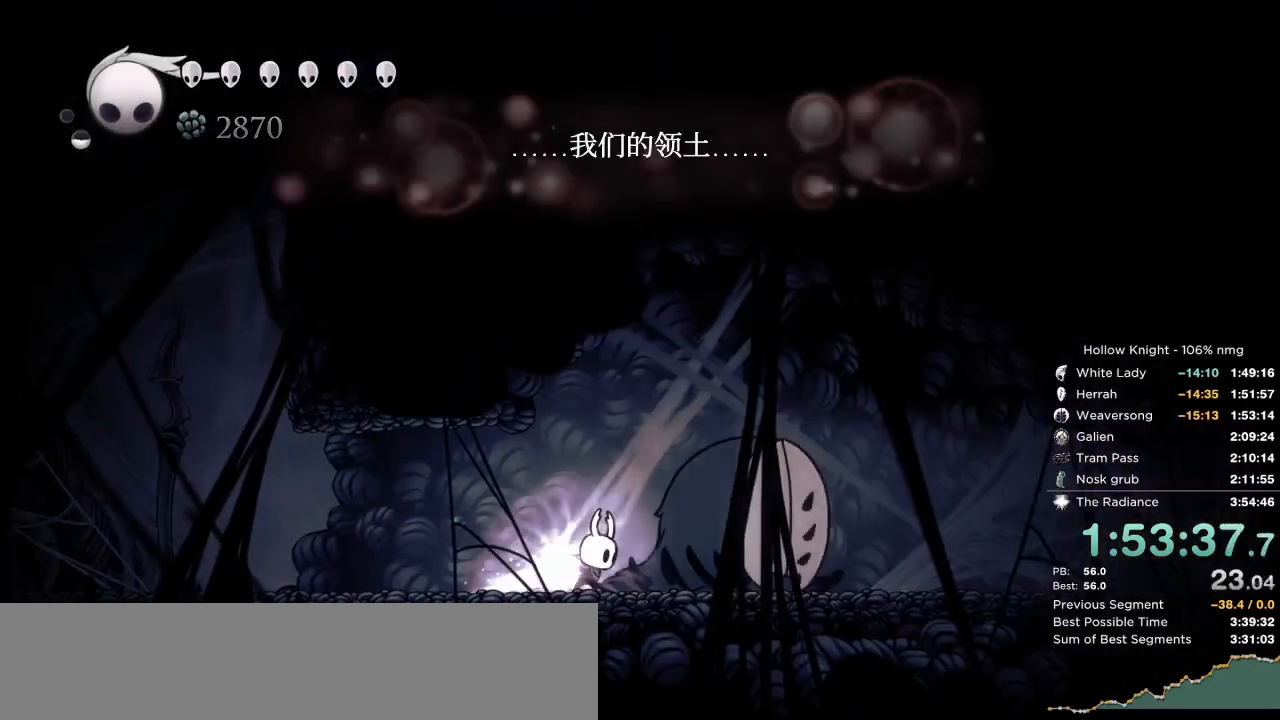
{"keys": ["dnail"], "events": []}
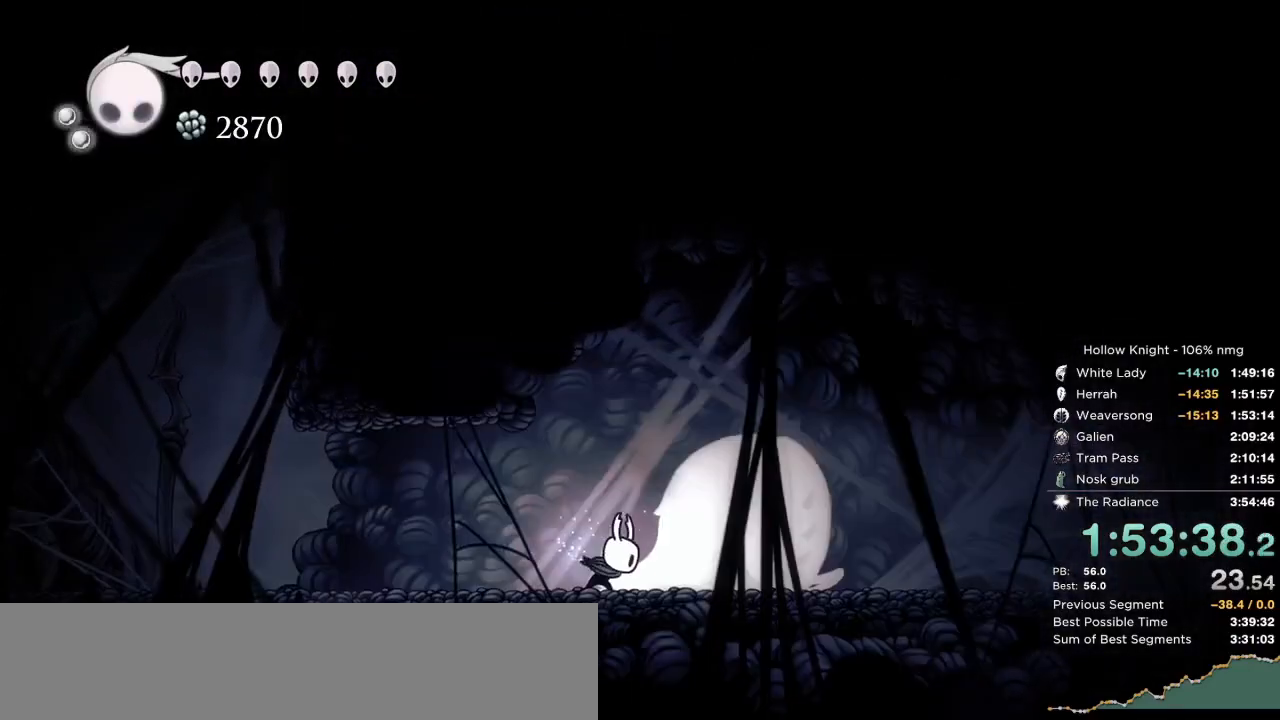
{"keys": [], "events": [[50, "dnail", "up"], [317, "right", "down"], [383, "right", "up"]]}
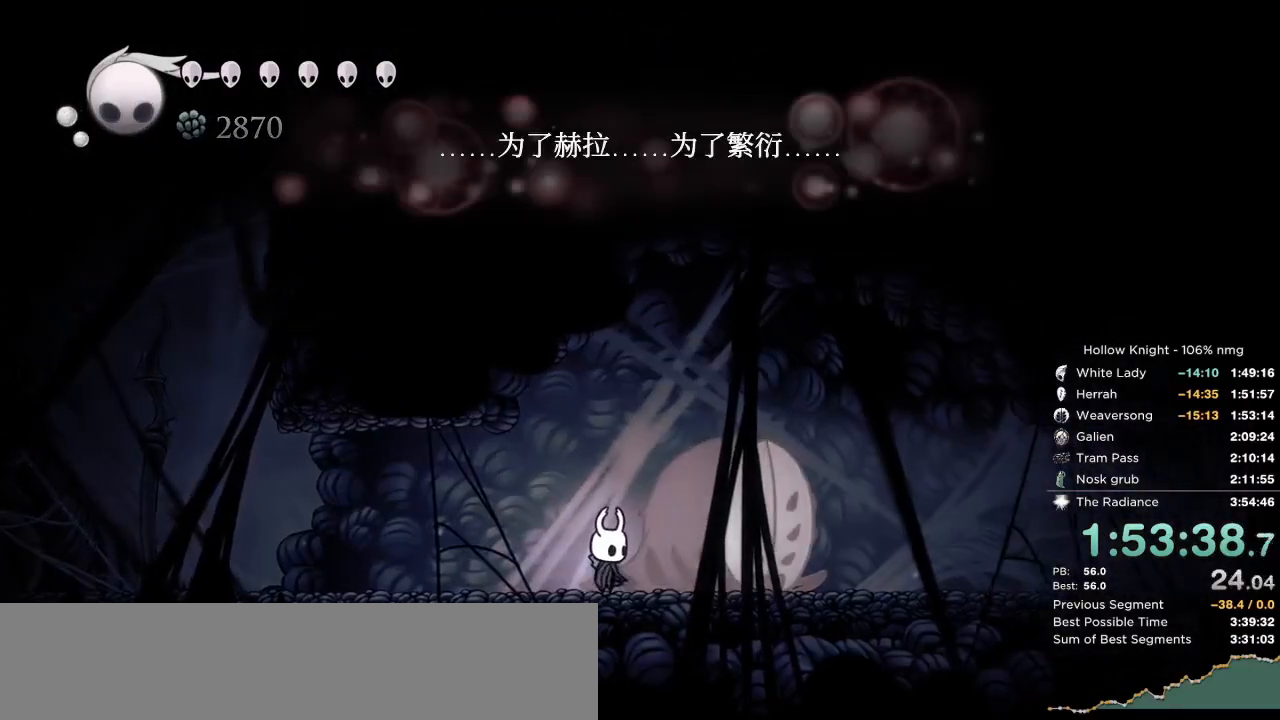
{"keys": ["right"], "events": [[83, "right", "down"], [100, "dash", "down"], [217, "dash", "up"]]}